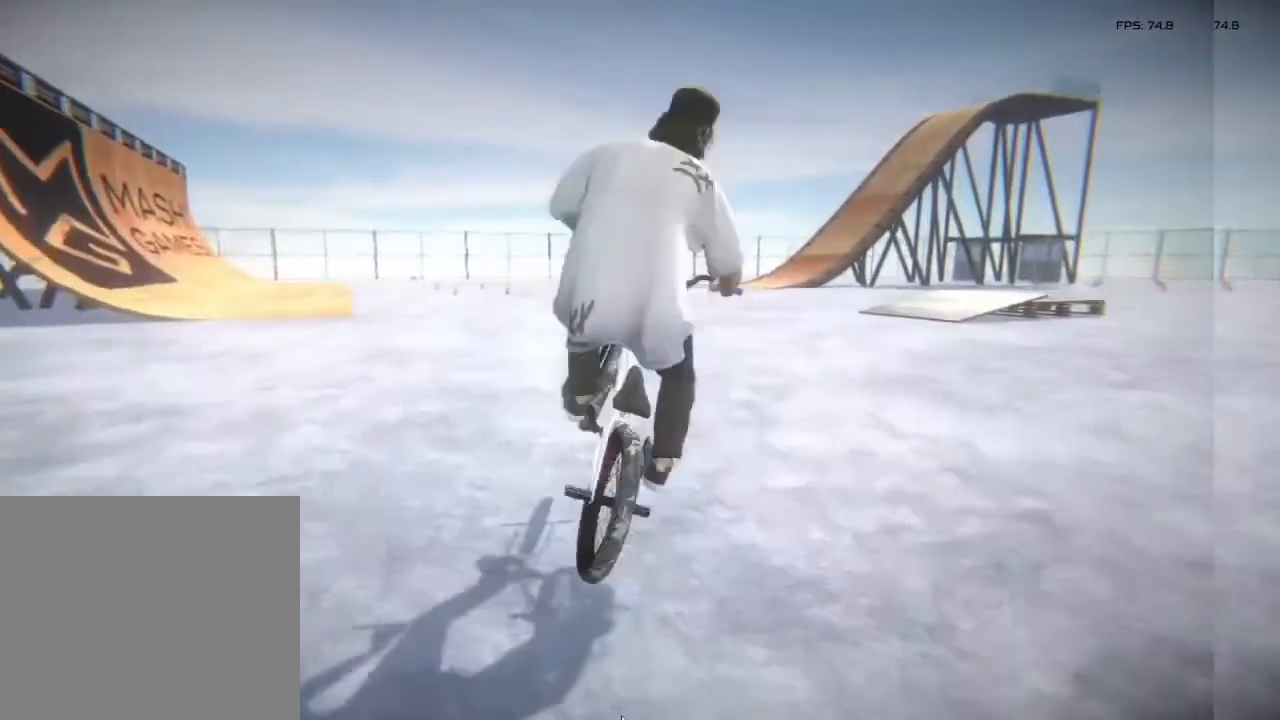
Gameplay with a controller (PlayStation layout); each line is a JSON object with the inputs held at the frame after it. "events" lists button and stick changes between this image and that frame as [ms after this image, input, new state], when the widget could be followed in between.
{"buttons": [], "left_stick": "center", "right_stick": "center", "events": [[100, "right_stick", "center"], [117, "L1", "up"], [167, "left_stick", "center"]]}
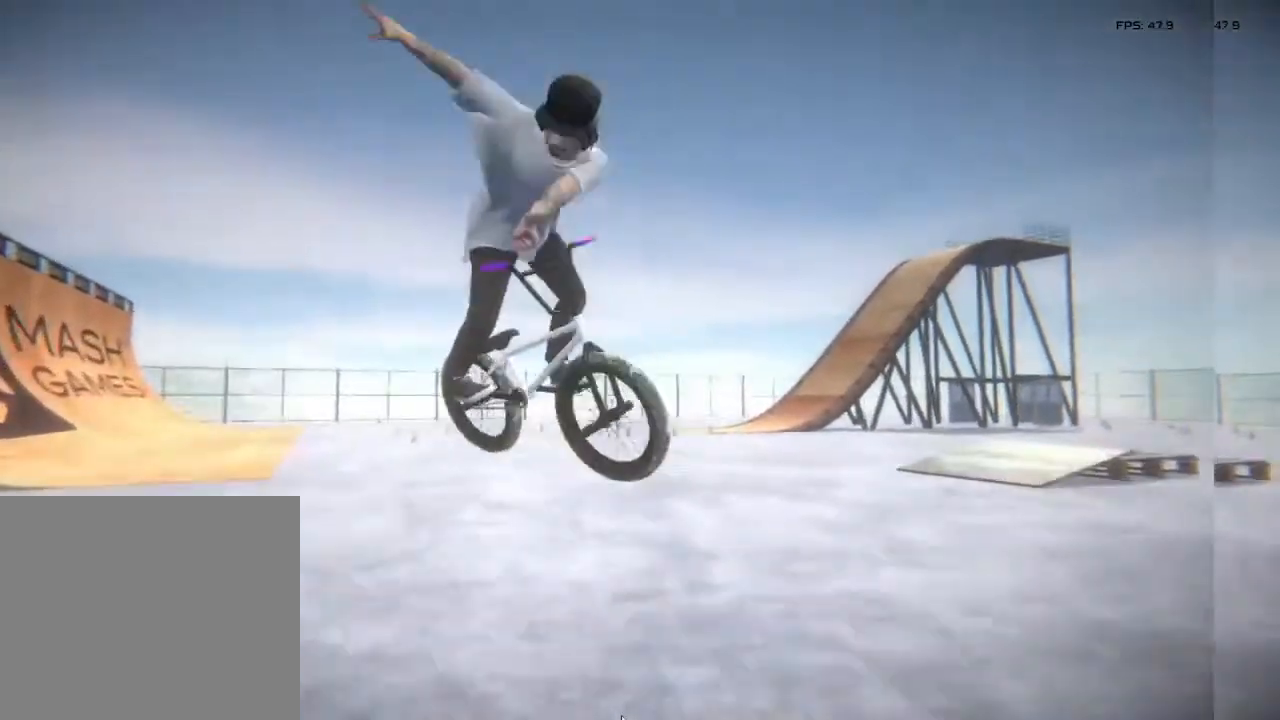
{"buttons": [], "left_stick": "center", "right_stick": "center", "events": []}
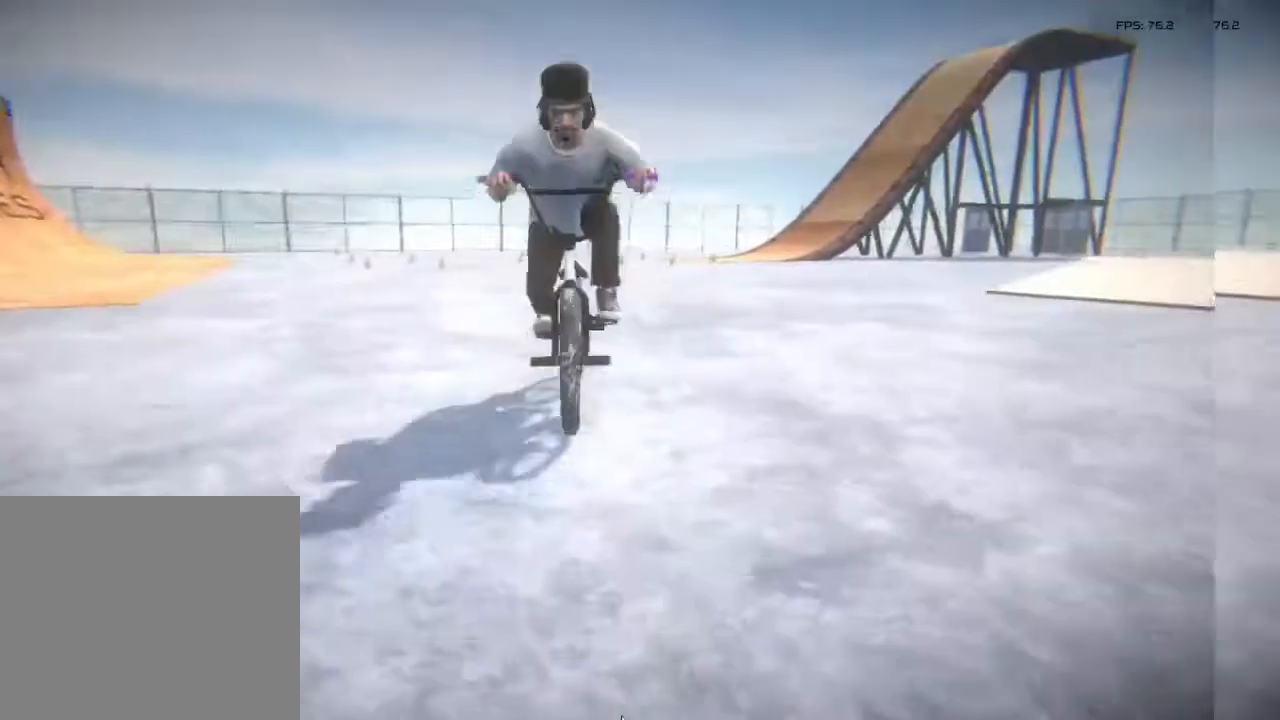
{"buttons": [], "left_stick": "center", "right_stick": "center", "events": [[183, "left_stick", "right"], [500, "left_stick", "center"]]}
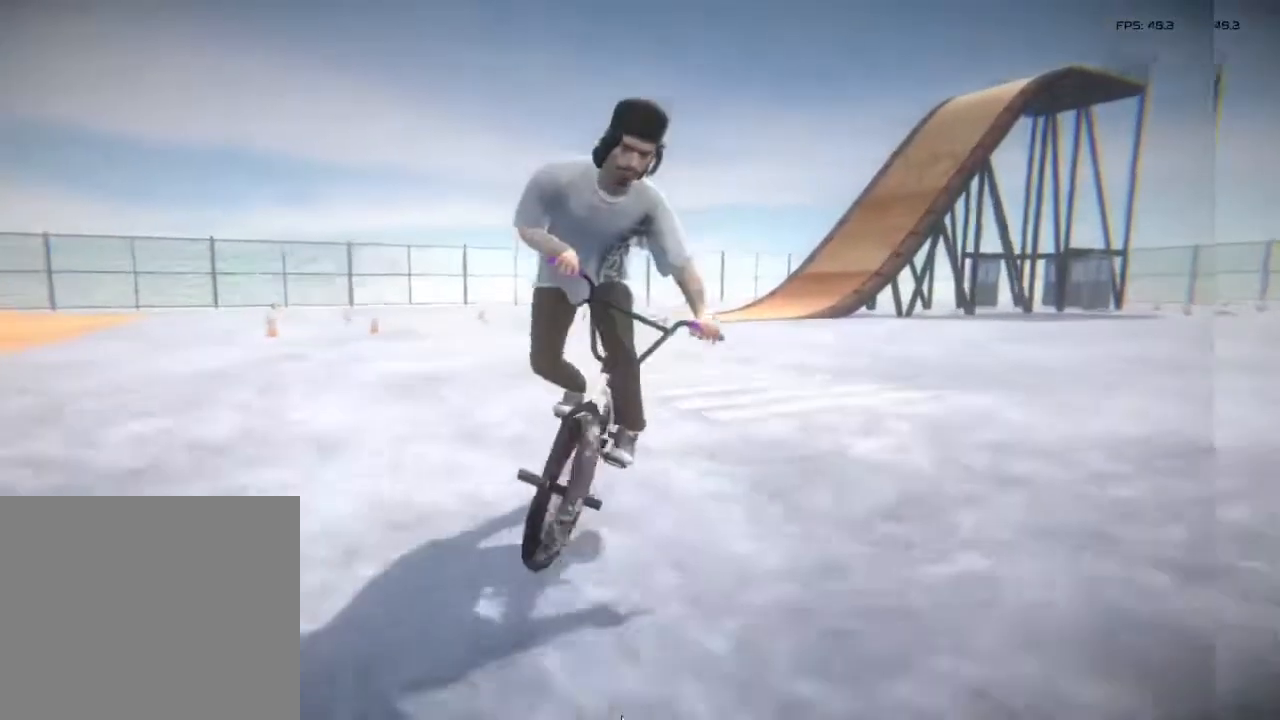
{"buttons": [], "left_stick": "center", "right_stick": "center", "events": [[267, "left_stick", "right"], [483, "left_stick", "center"]]}
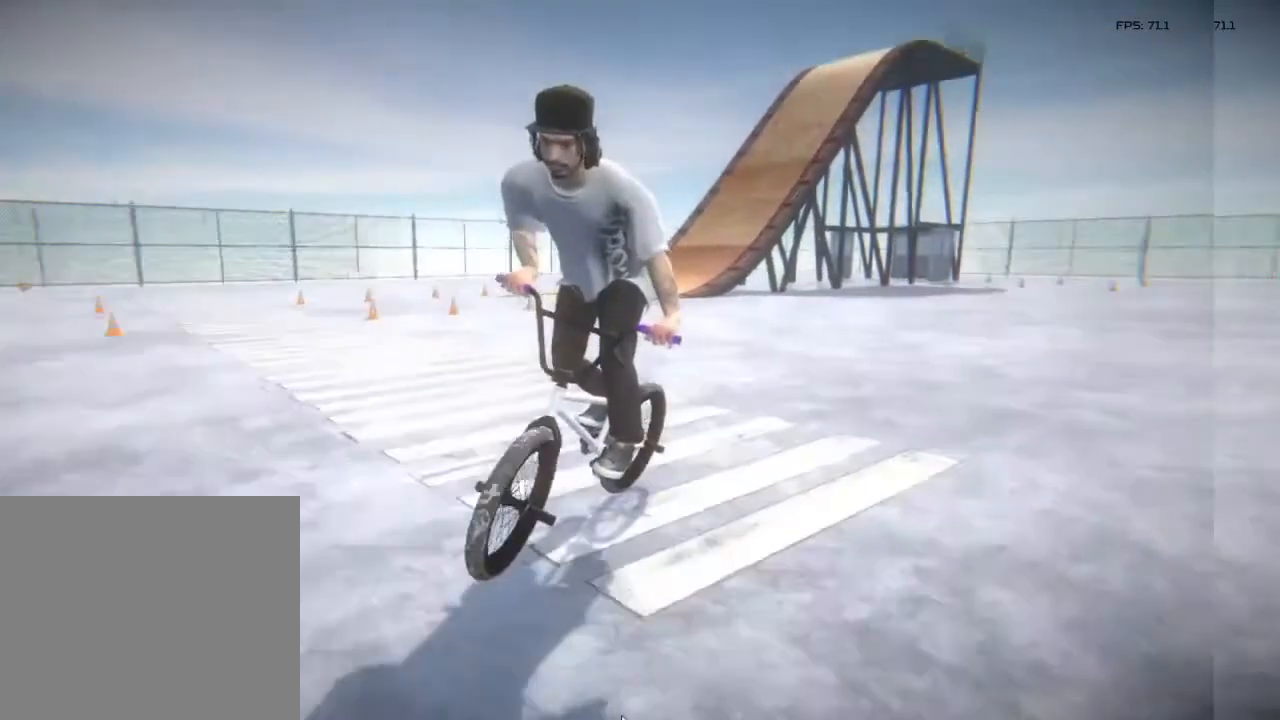
{"buttons": [], "left_stick": "center", "right_stick": "center", "events": [[200, "left_stick", "right"], [483, "left_stick", "center"]]}
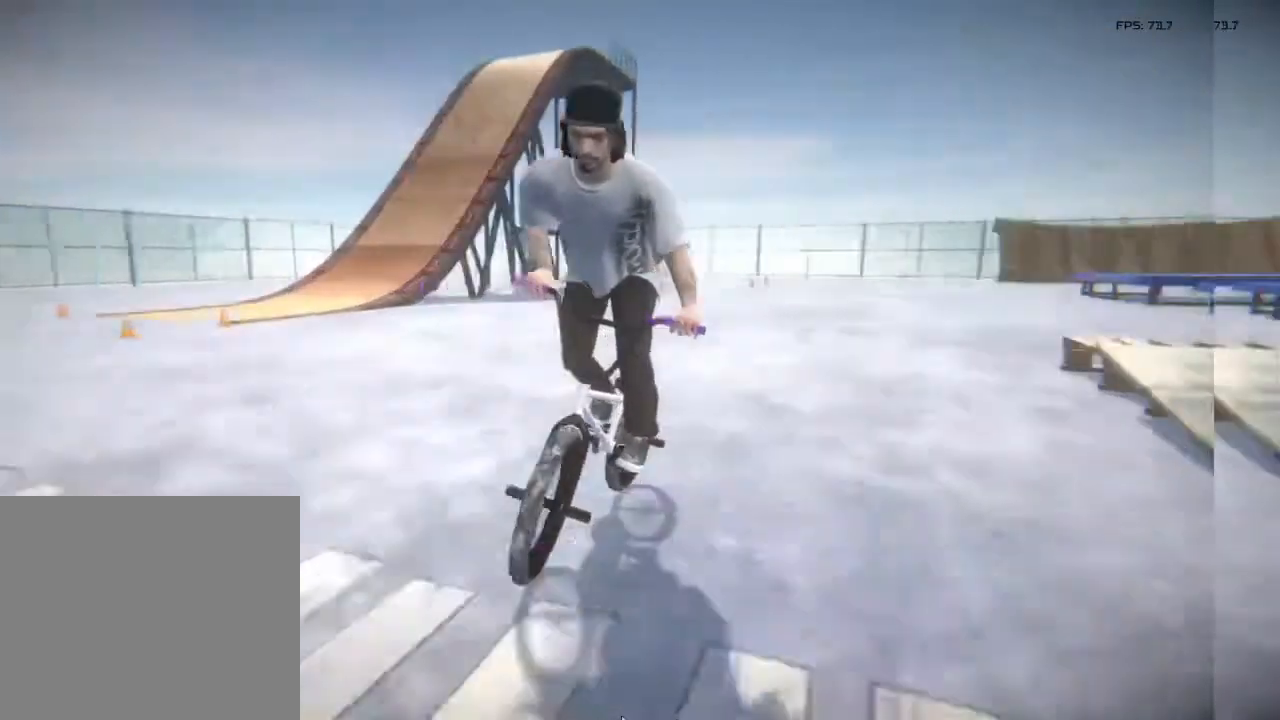
{"buttons": [], "left_stick": "center", "right_stick": "center", "events": []}
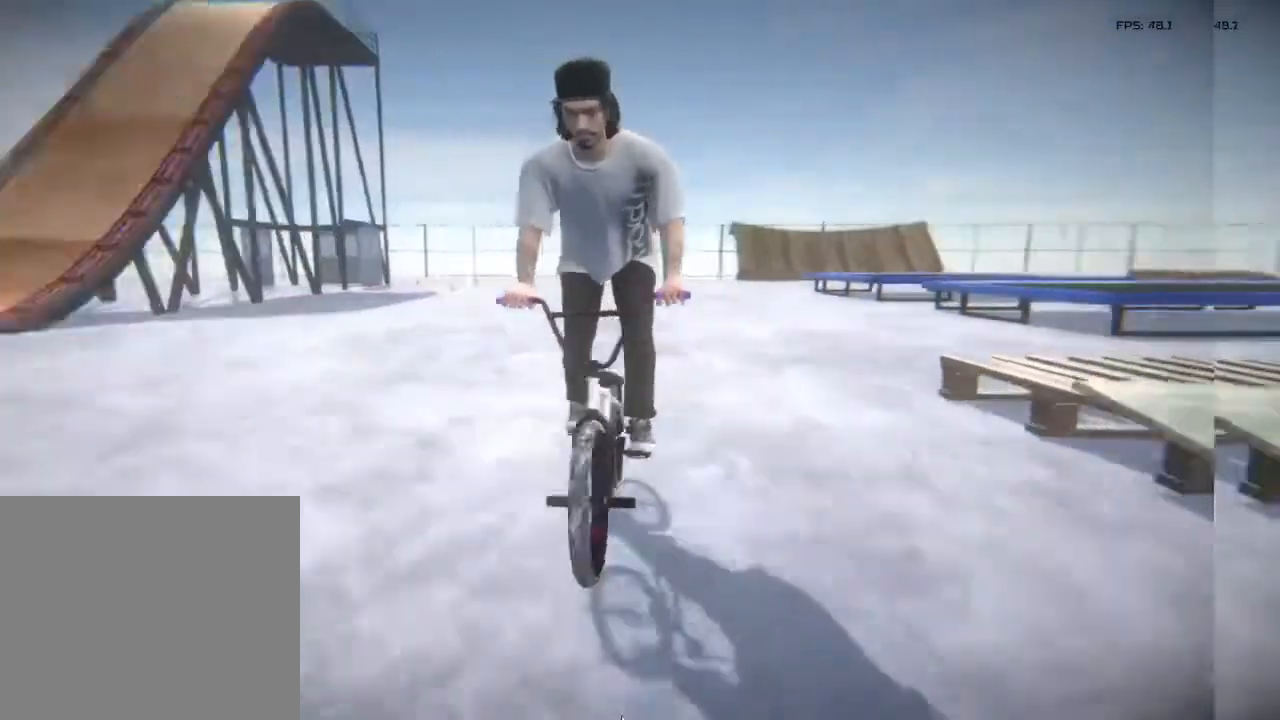
{"buttons": ["L1"], "left_stick": "center", "right_stick": "down", "events": [[50, "right_stick", "down"], [467, "L1", "down"]]}
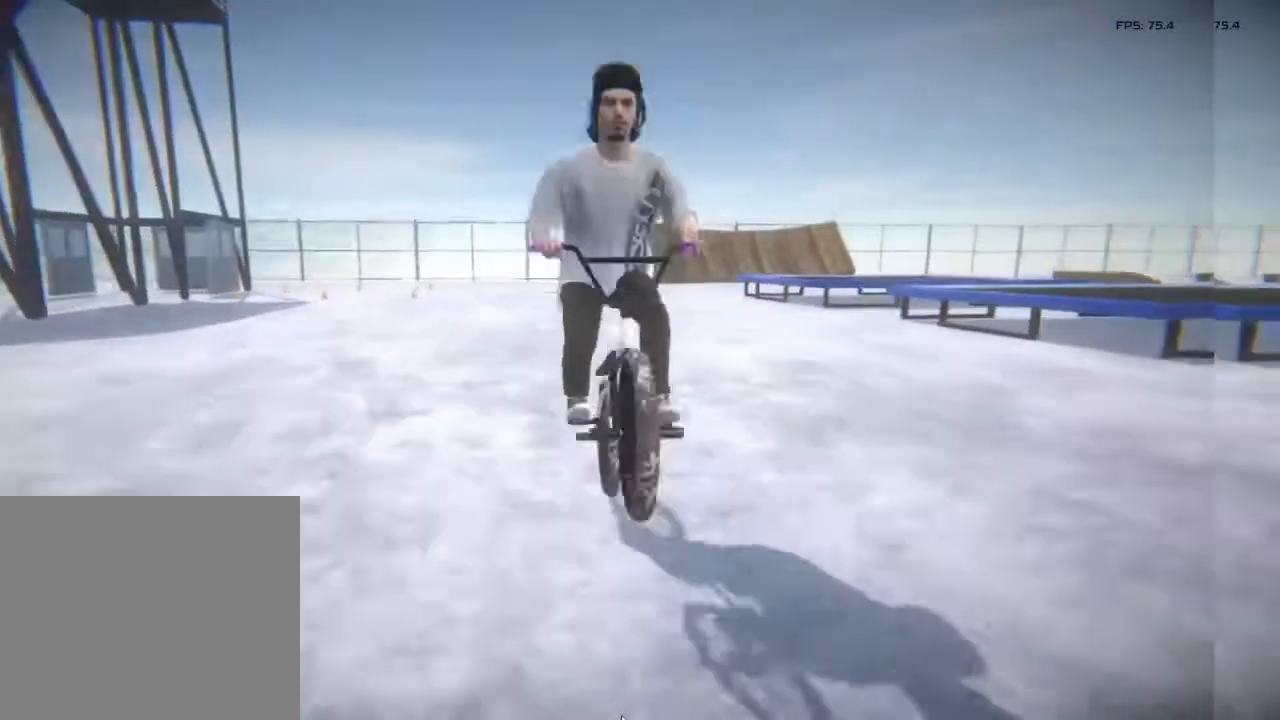
{"buttons": [], "left_stick": "center", "right_stick": "center", "events": [[50, "right_stick", "up"], [133, "L1", "up"], [133, "right_stick", "center"]]}
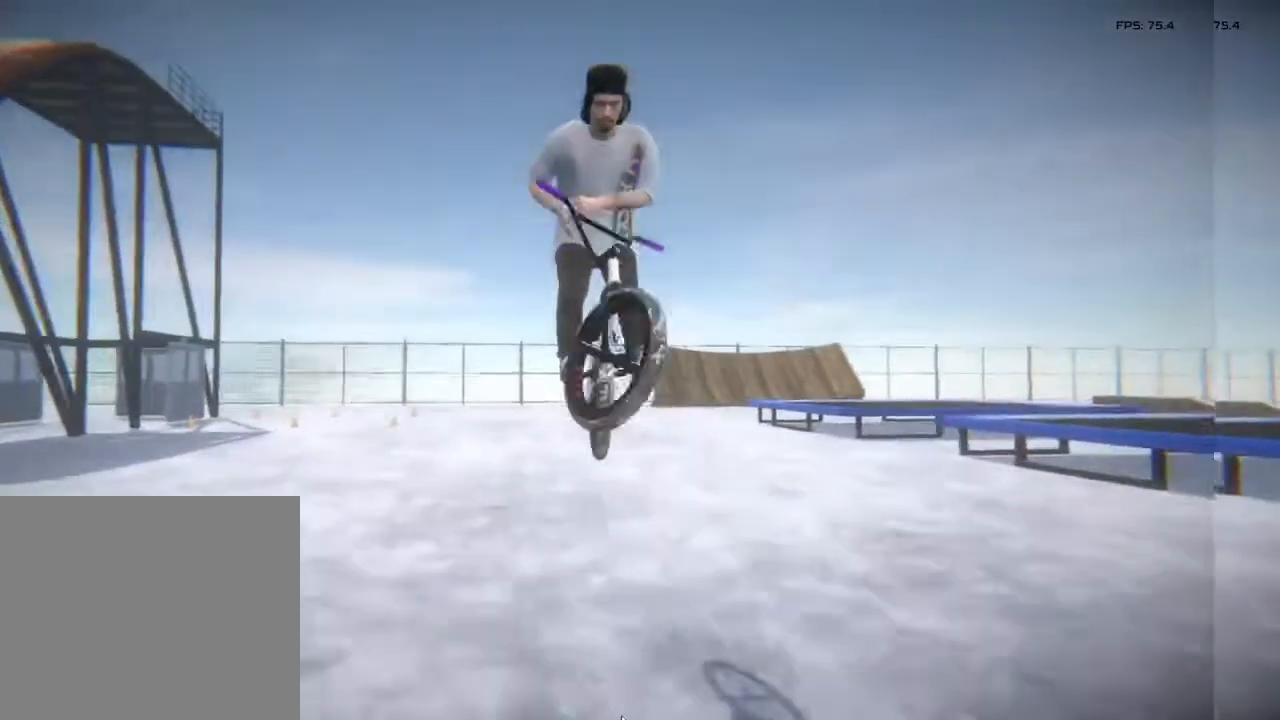
{"buttons": [], "left_stick": "center", "right_stick": "center", "events": []}
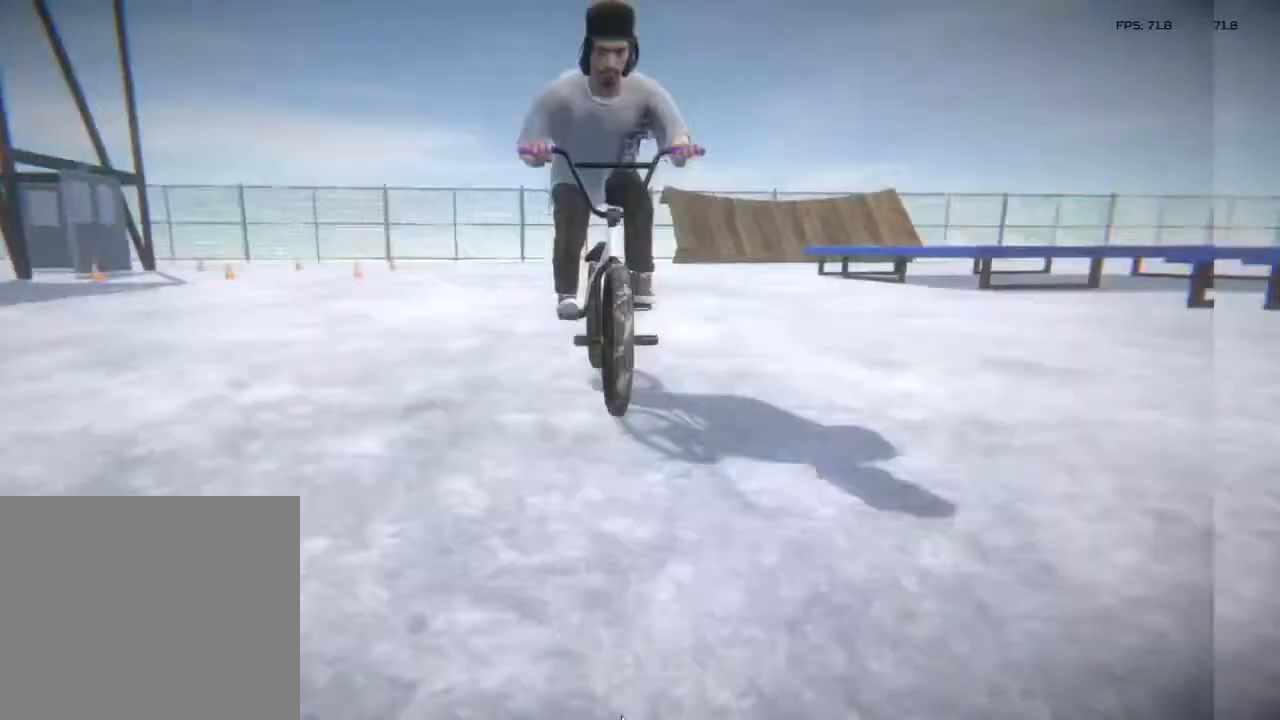
{"buttons": ["L2", "R2"], "left_stick": "center", "right_stick": "down", "events": [[67, "L2", "down"], [67, "R2", "down"], [467, "right_stick", "down"]]}
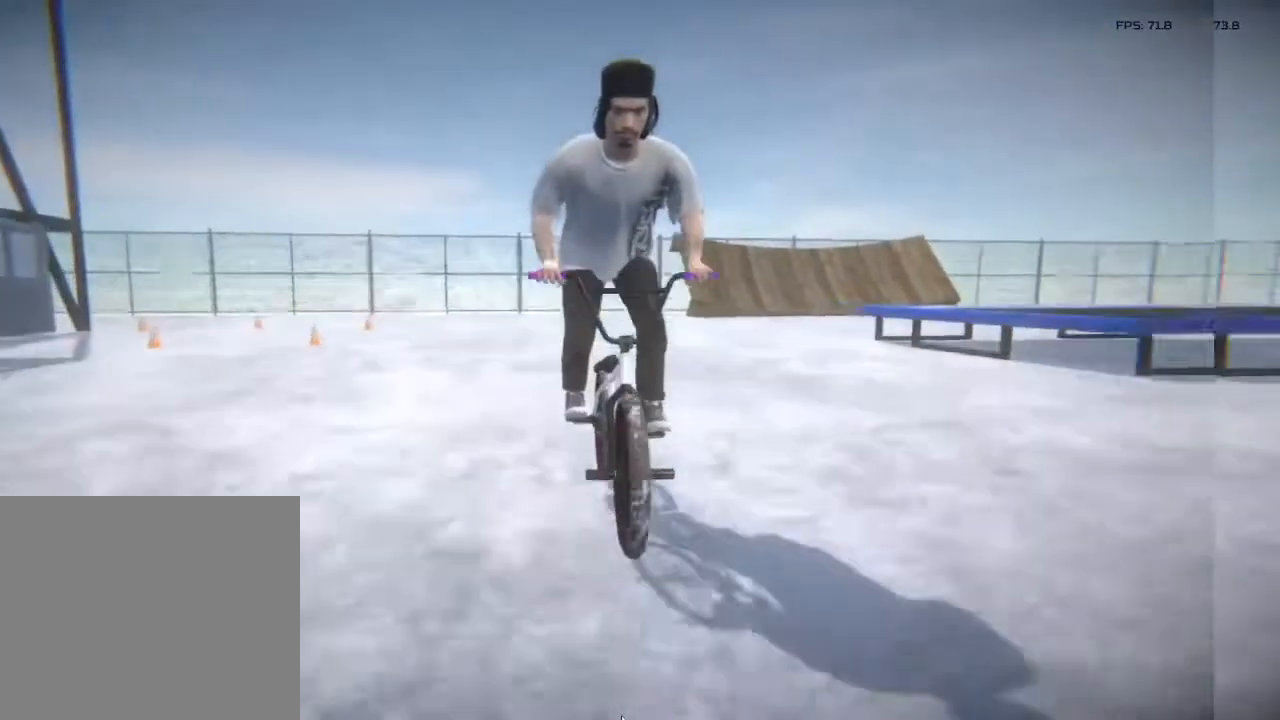
{"buttons": ["L2", "R2"], "left_stick": "center", "right_stick": "up", "events": [[367, "right_stick", "up"]]}
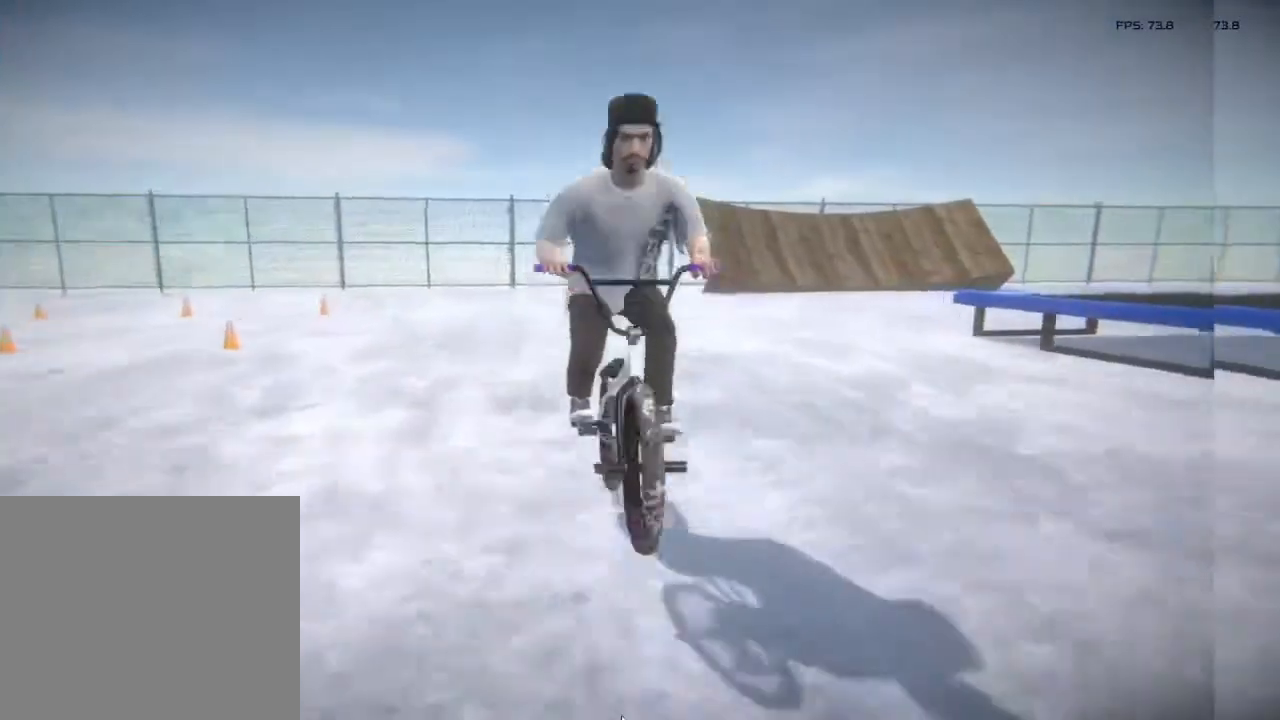
{"buttons": [], "left_stick": "center", "right_stick": "center", "events": [[50, "right_stick", "down-right"], [150, "right_stick", "center"], [167, "R2", "up"], [183, "L2", "up"]]}
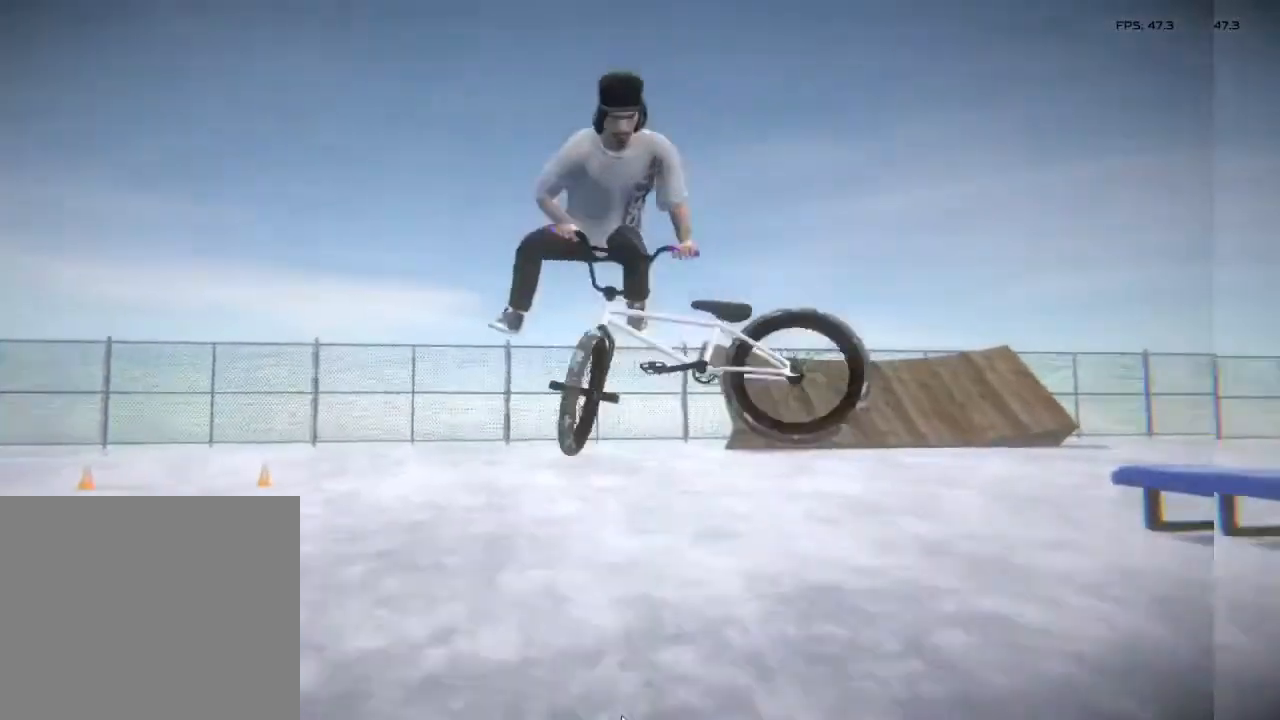
{"buttons": [], "left_stick": "center", "right_stick": "center", "events": []}
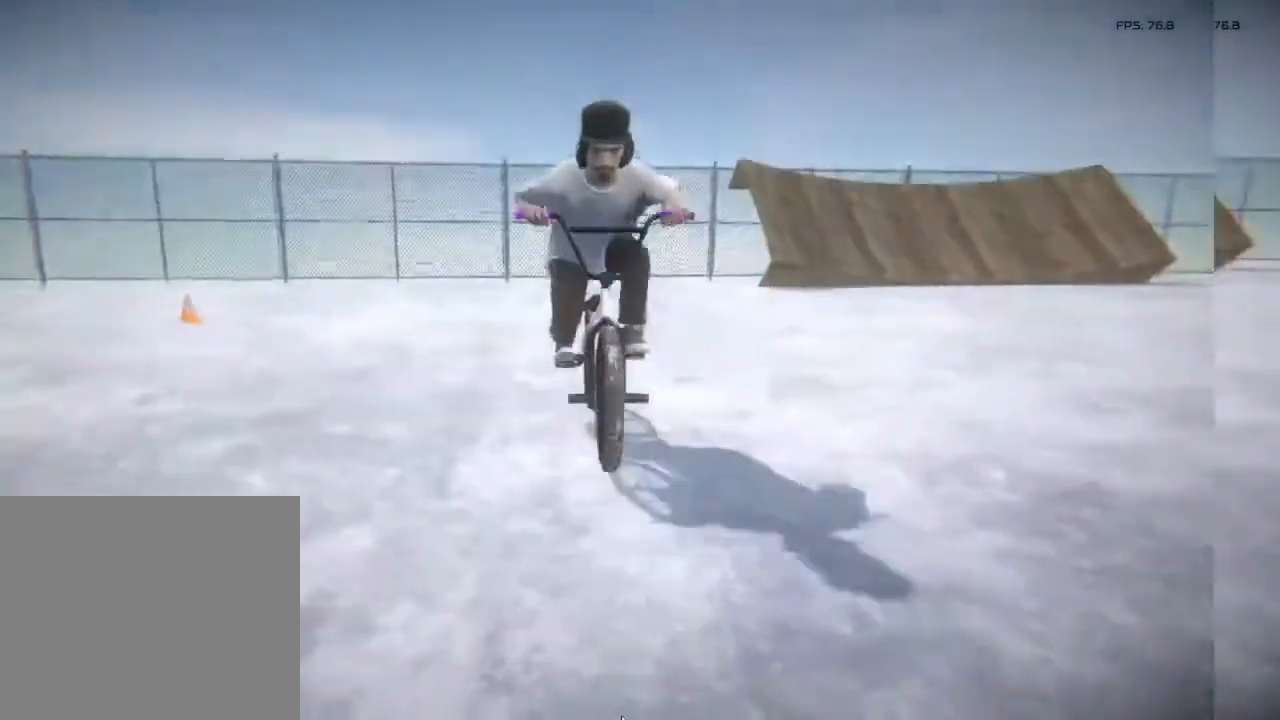
{"buttons": [], "left_stick": "left", "right_stick": "center", "events": [[50, "left_stick", "left"]]}
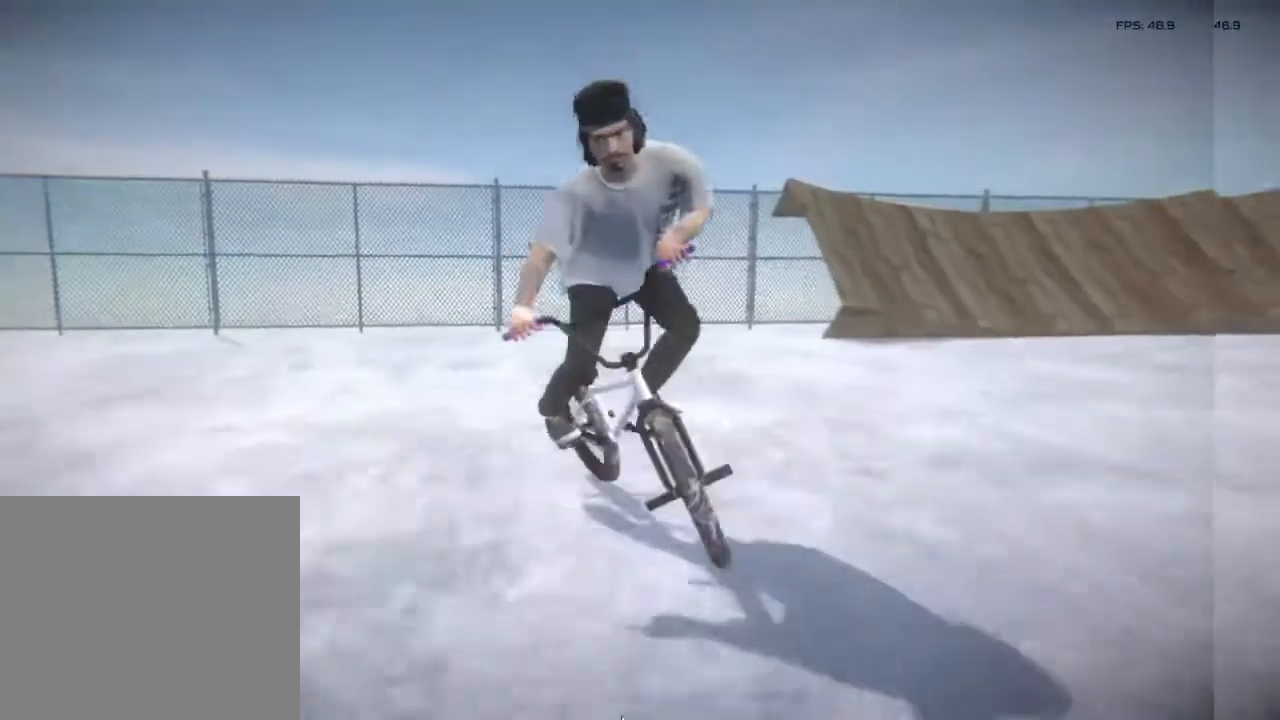
{"buttons": [], "left_stick": "left", "right_stick": "center", "events": [[17, "left_stick", "center"], [450, "left_stick", "left"]]}
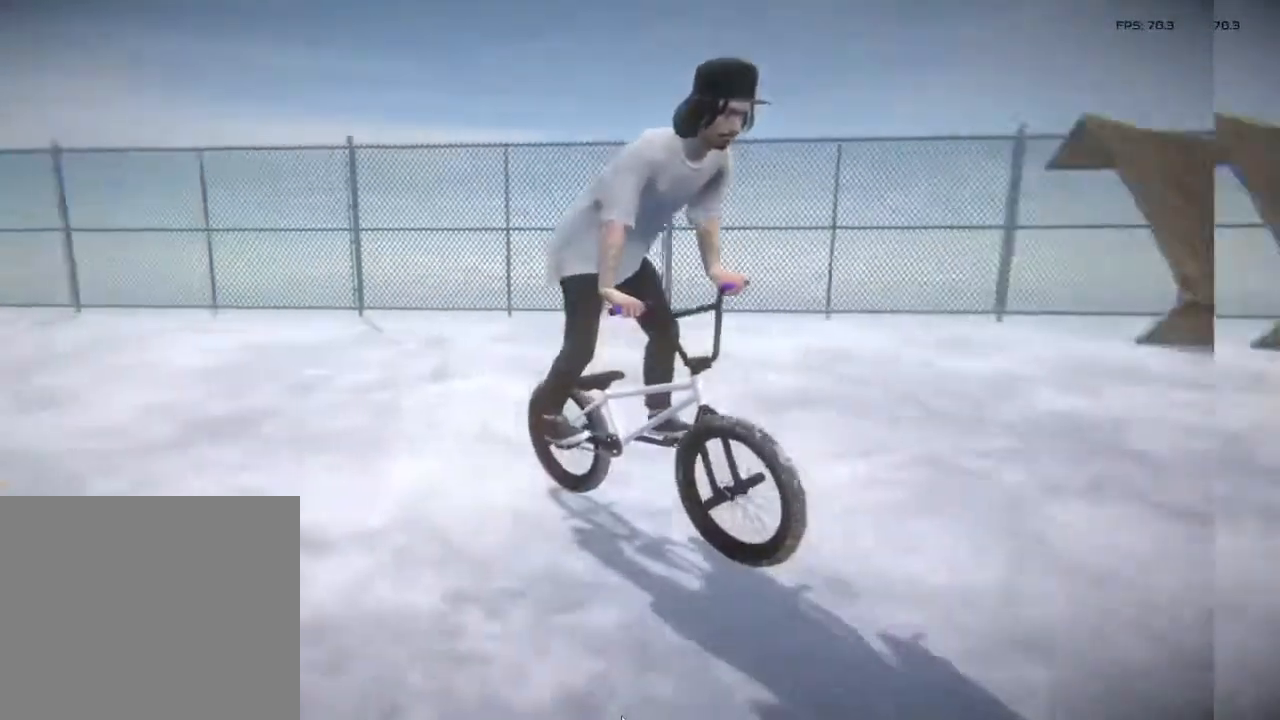
{"buttons": [], "left_stick": "left", "right_stick": "center", "events": []}
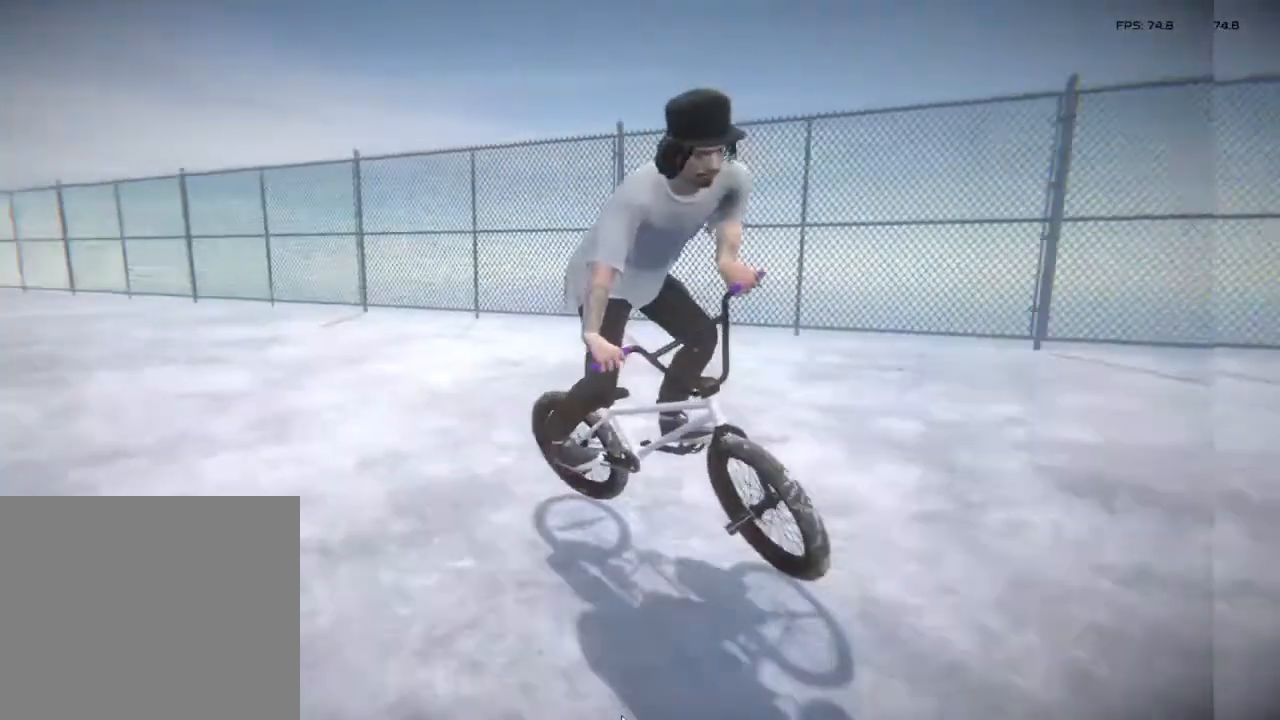
{"buttons": [], "left_stick": "left", "right_stick": "center", "events": []}
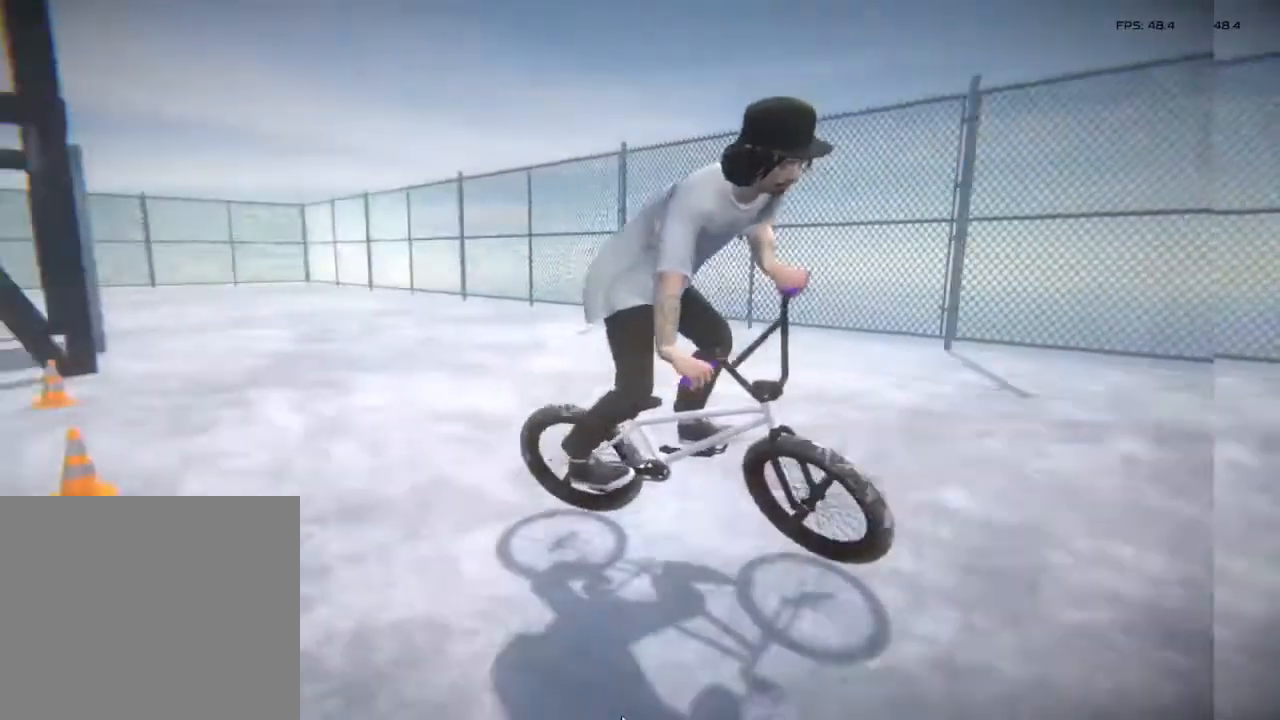
{"buttons": [], "left_stick": "center", "right_stick": "center", "events": [[300, "left_stick", "center"]]}
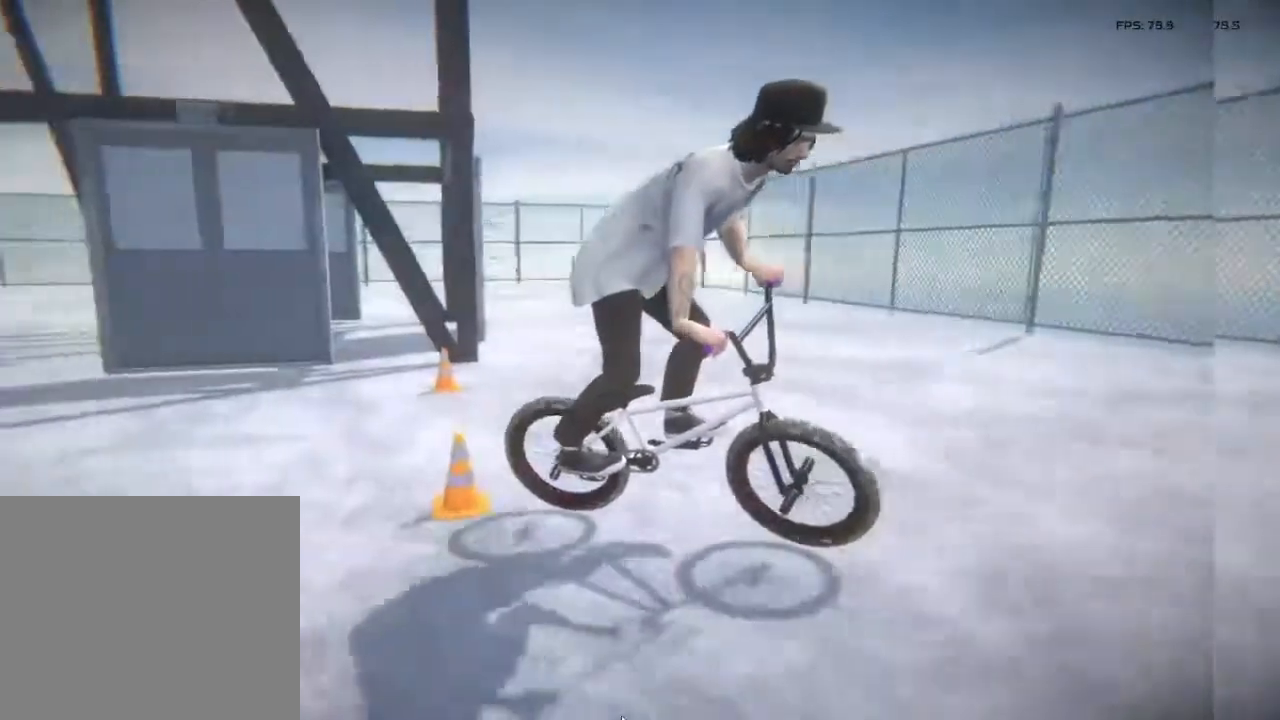
{"buttons": [], "left_stick": "left", "right_stick": "center", "events": [[400, "left_stick", "left"]]}
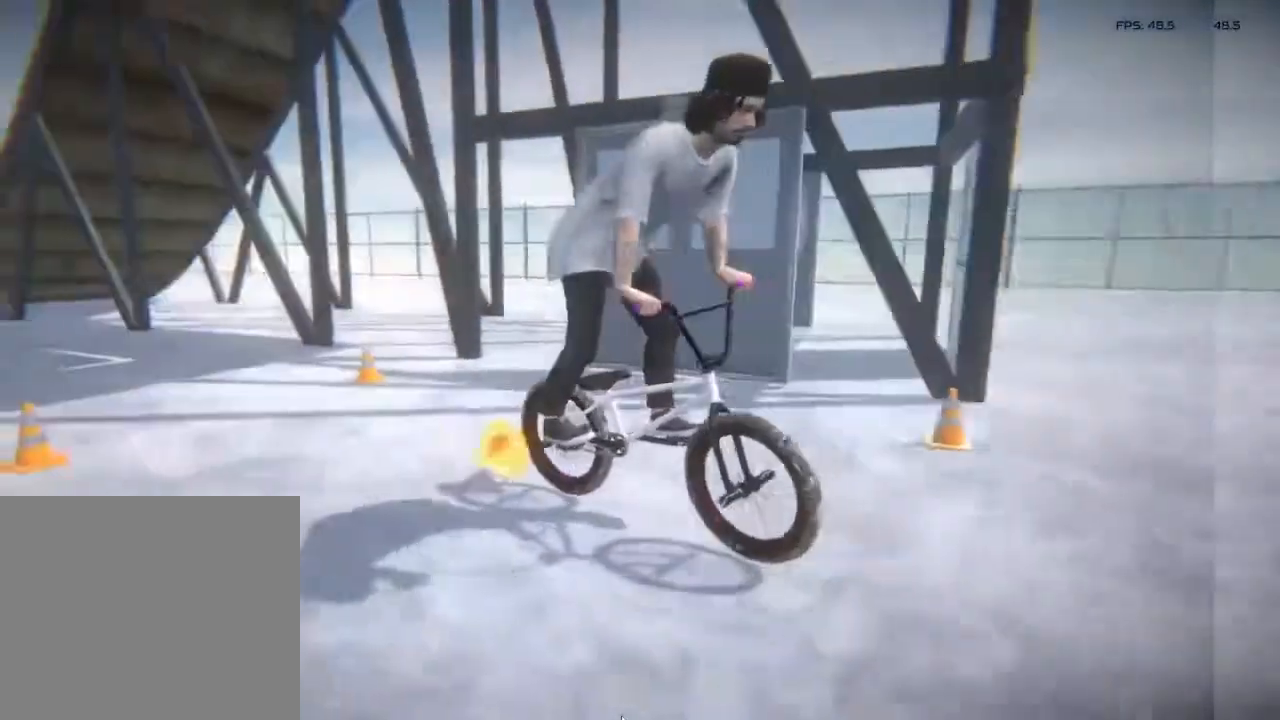
{"buttons": [], "left_stick": "left", "right_stick": "center", "events": [[183, "left_stick", "center"], [317, "left_stick", "left"]]}
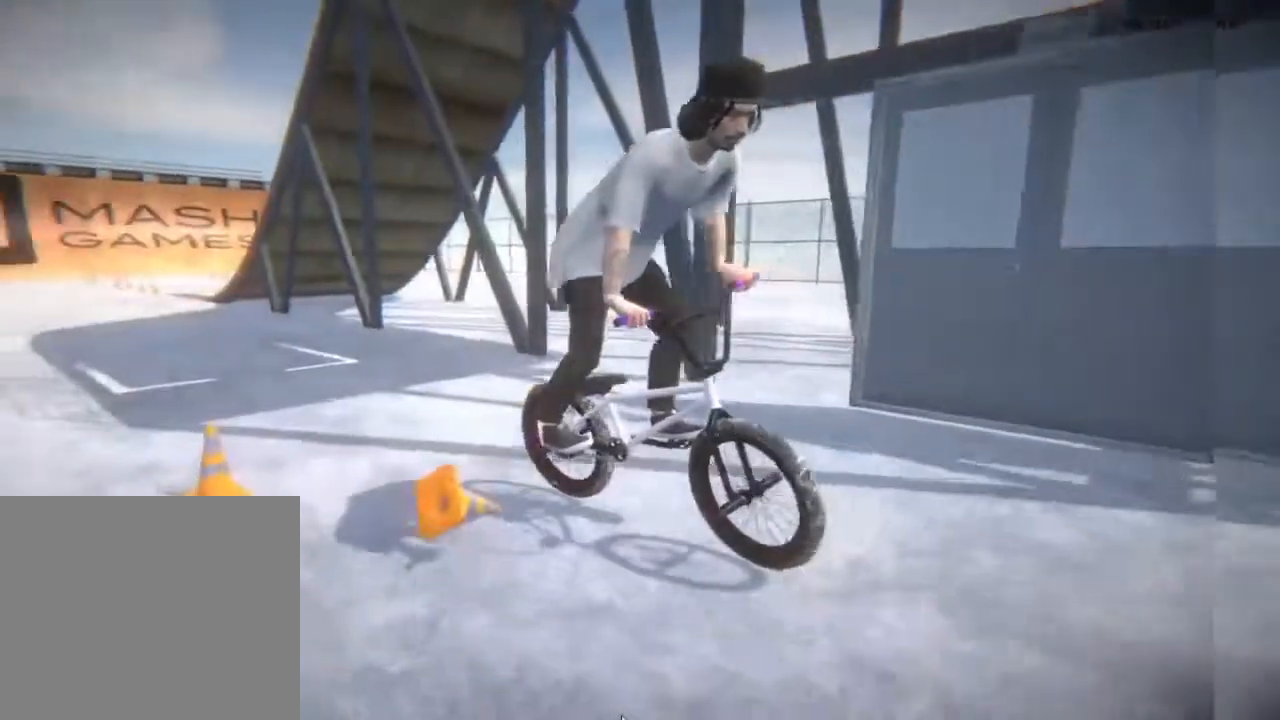
{"buttons": [], "left_stick": "left", "right_stick": "center", "events": [[217, "left_stick", "center"], [483, "left_stick", "left"]]}
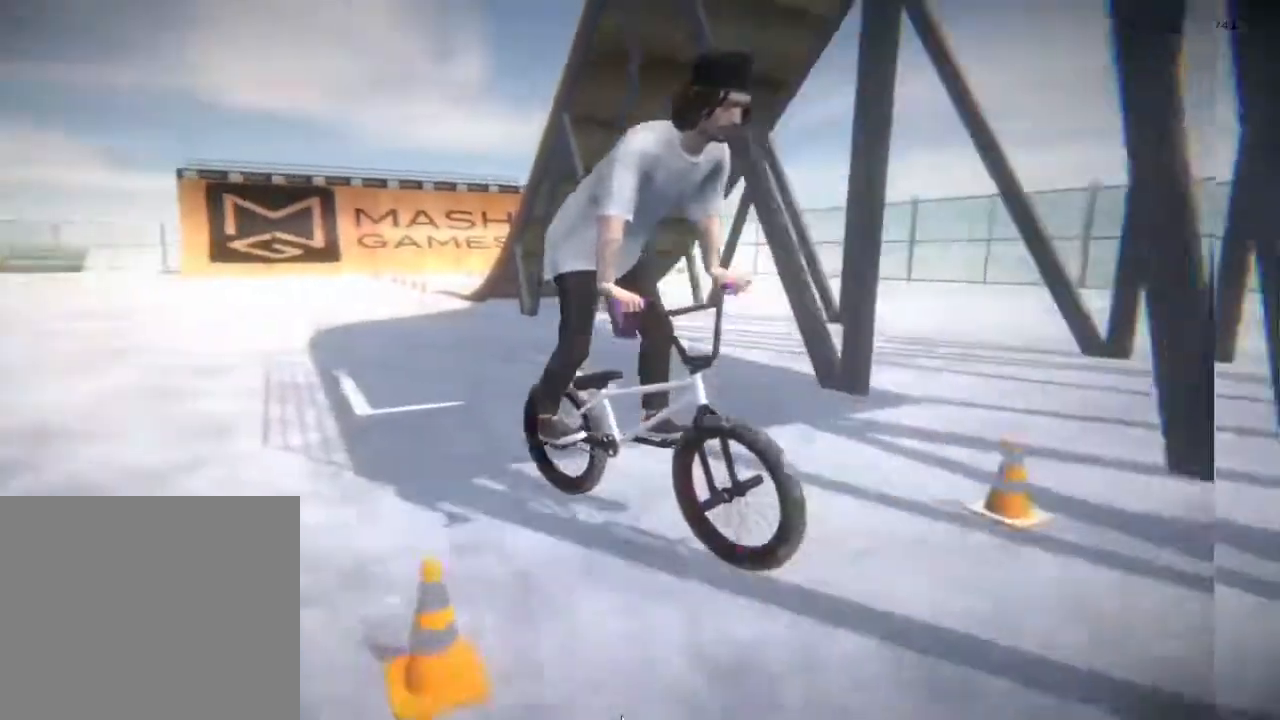
{"buttons": [], "left_stick": "center", "right_stick": "center", "events": [[150, "left_stick", "center"], [250, "left_stick", "right"], [433, "left_stick", "center"]]}
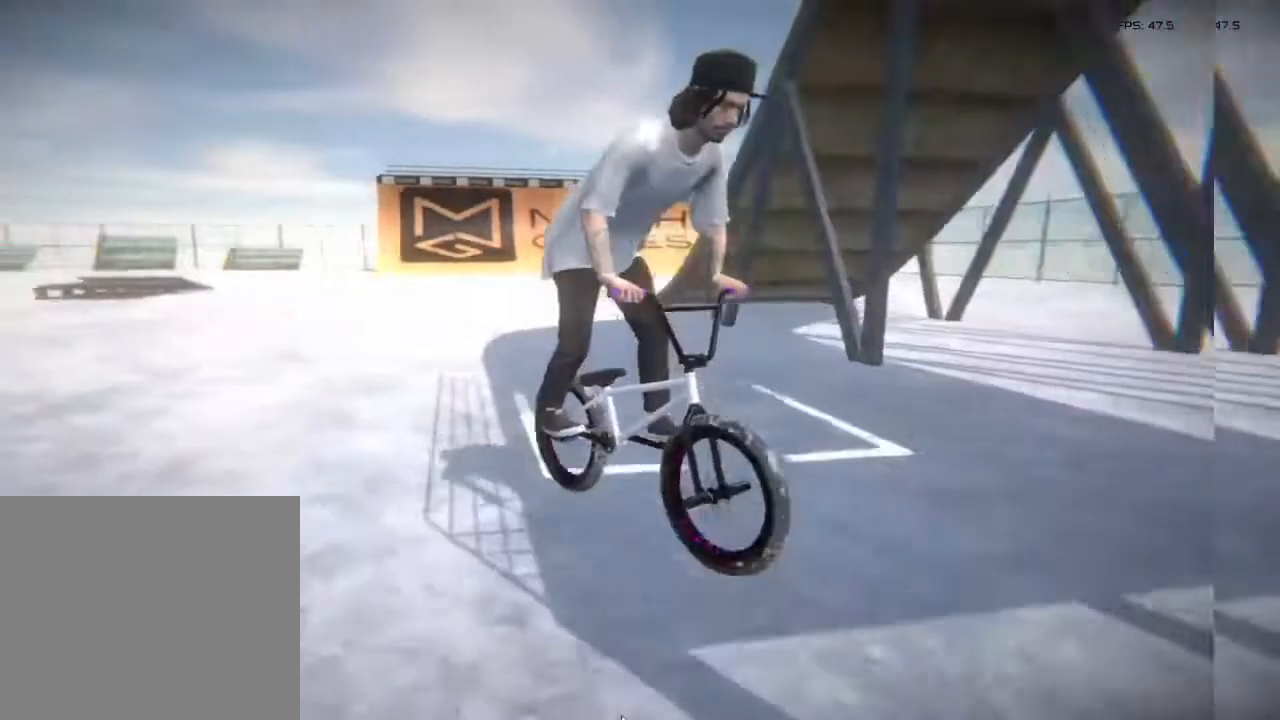
{"buttons": [], "left_stick": "left", "right_stick": "down", "events": [[150, "right_stick", "down"], [383, "left_stick", "left"]]}
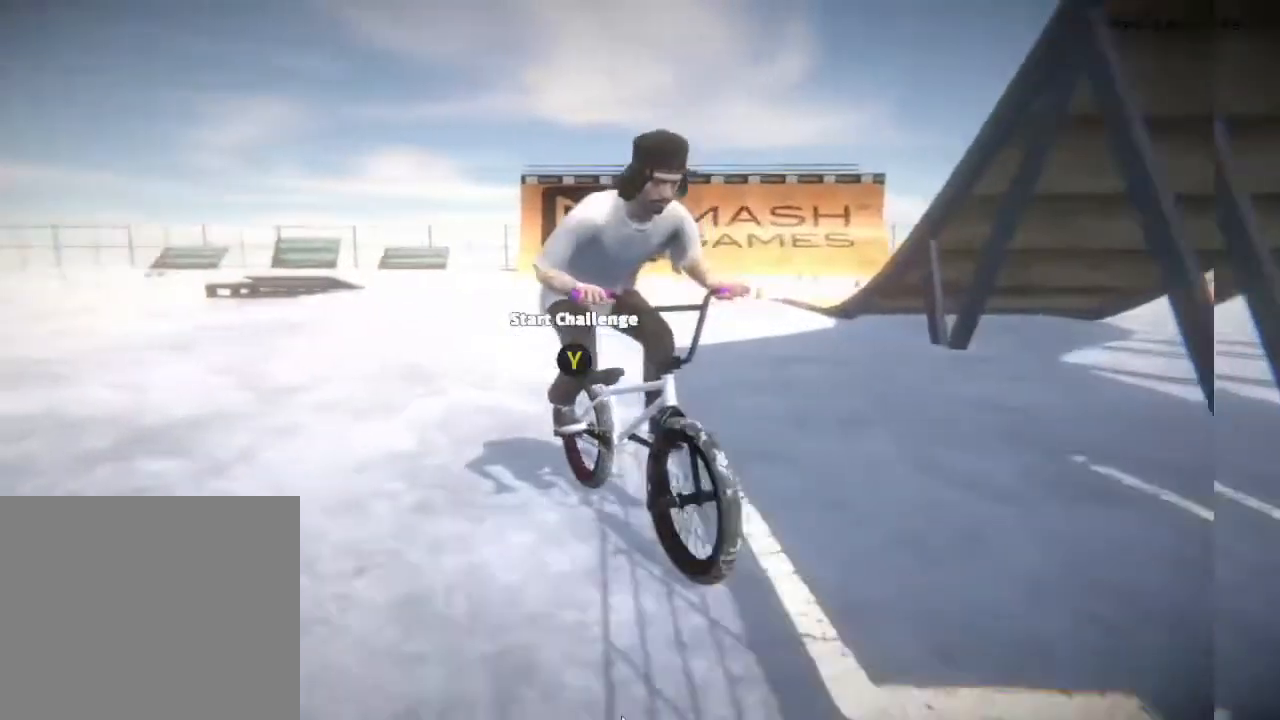
{"buttons": [], "left_stick": "center", "right_stick": "center", "events": [[133, "right_stick", "down-right"], [300, "L1", "down"], [317, "L1", "up"], [317, "right_stick", "center"], [367, "left_stick", "center"]]}
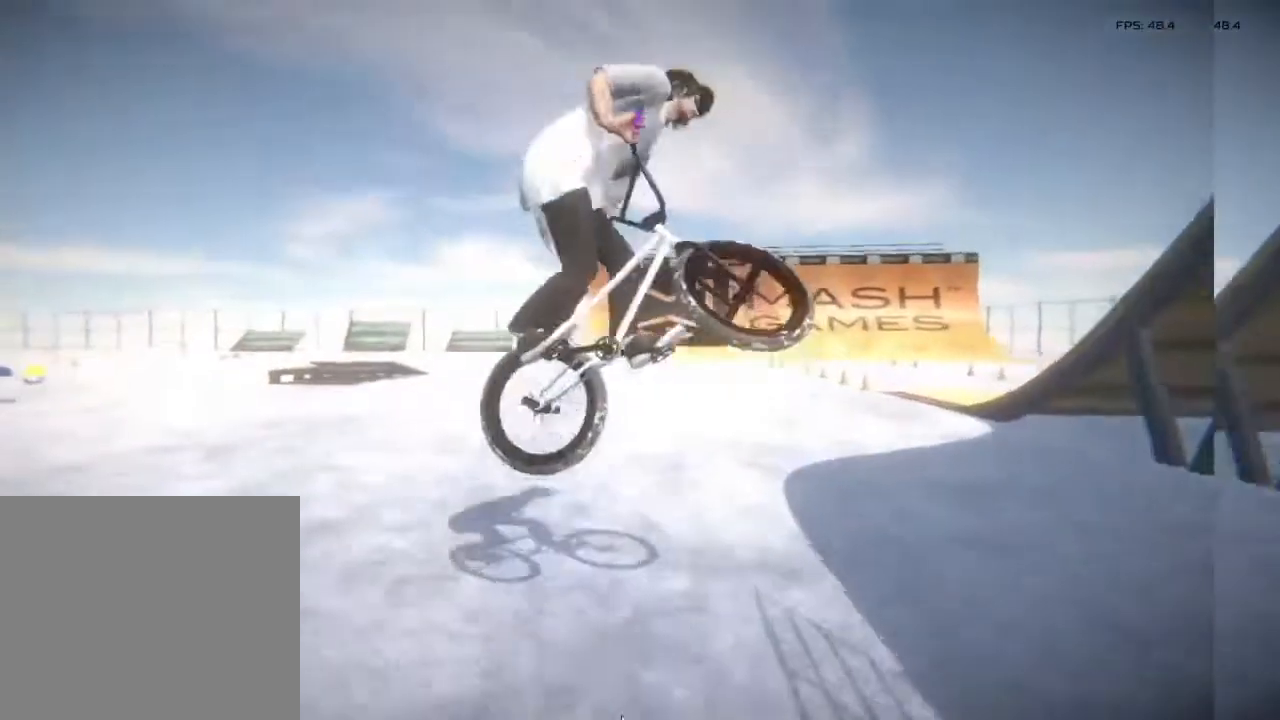
{"buttons": [], "left_stick": "center", "right_stick": "center", "events": [[50, "left_stick", "right"], [100, "left_stick", "center"]]}
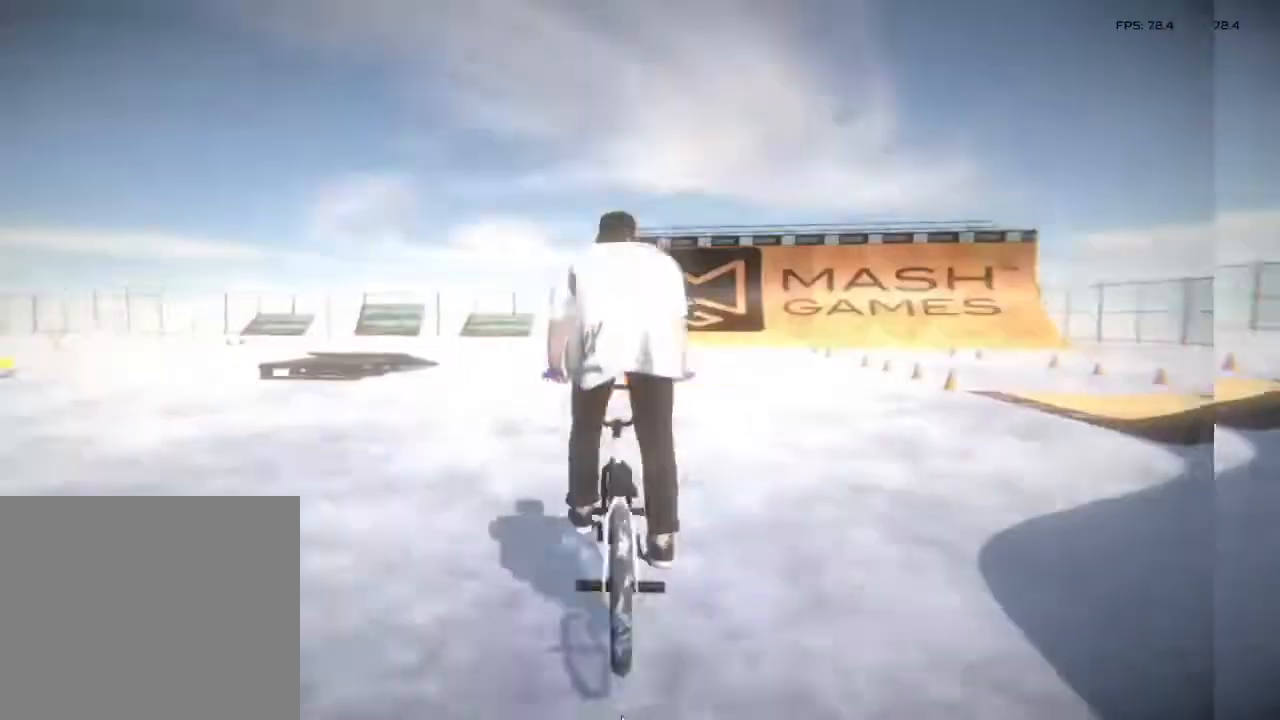
{"buttons": [], "left_stick": "left", "right_stick": "center", "events": [[83, "left_stick", "left"], [217, "left_stick", "center"], [467, "left_stick", "left"]]}
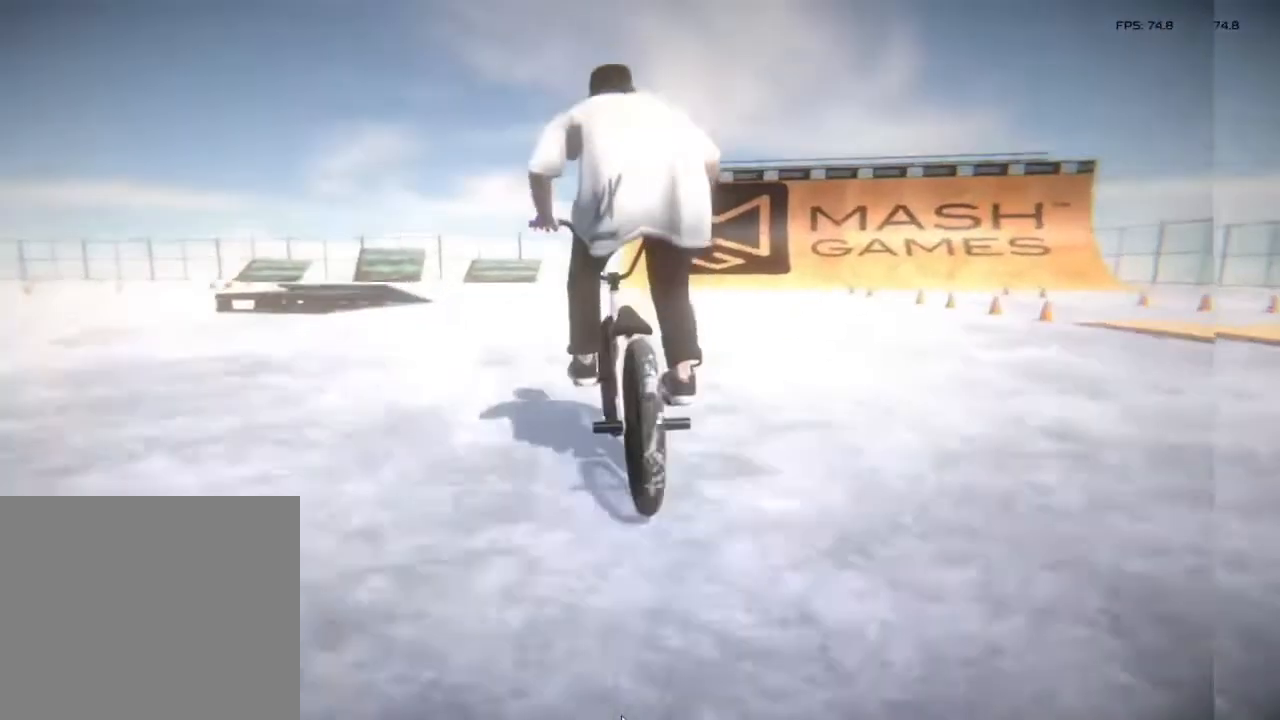
{"buttons": [], "left_stick": "left", "right_stick": "center", "events": [[150, "CROSS", "down"], [150, "left_stick", "center"], [233, "CROSS", "up"], [383, "CROSS", "down"], [417, "CROSS", "up"], [500, "left_stick", "left"]]}
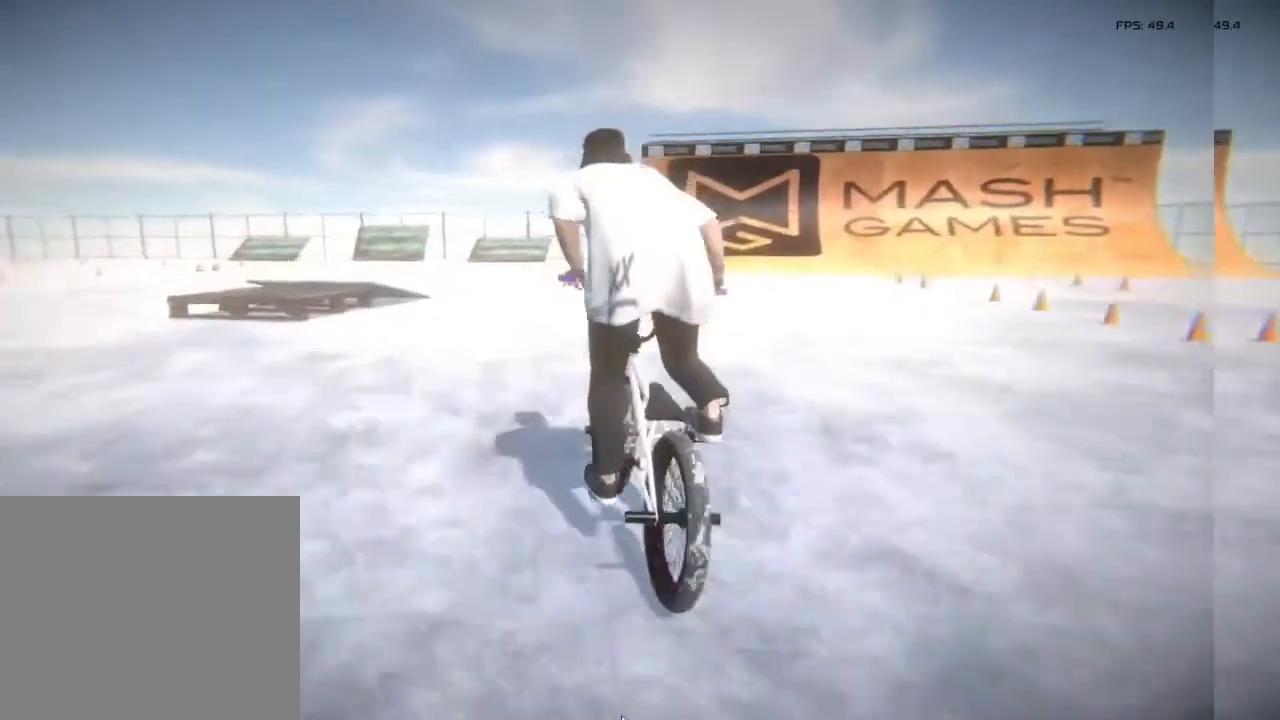
{"buttons": [], "left_stick": "left", "right_stick": "center", "events": [[100, "left_stick", "center"], [367, "left_stick", "left"]]}
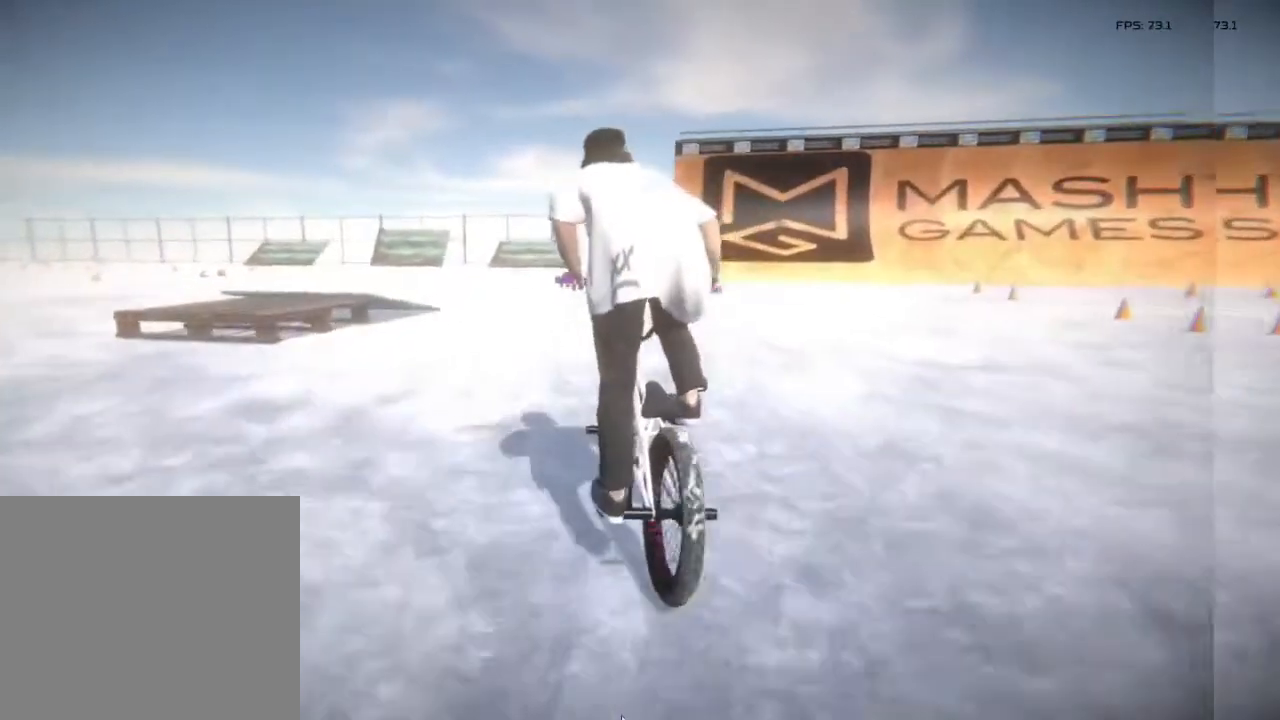
{"buttons": [], "left_stick": "center", "right_stick": "center", "events": [[50, "left_stick", "center"], [267, "left_stick", "left"], [467, "left_stick", "center"]]}